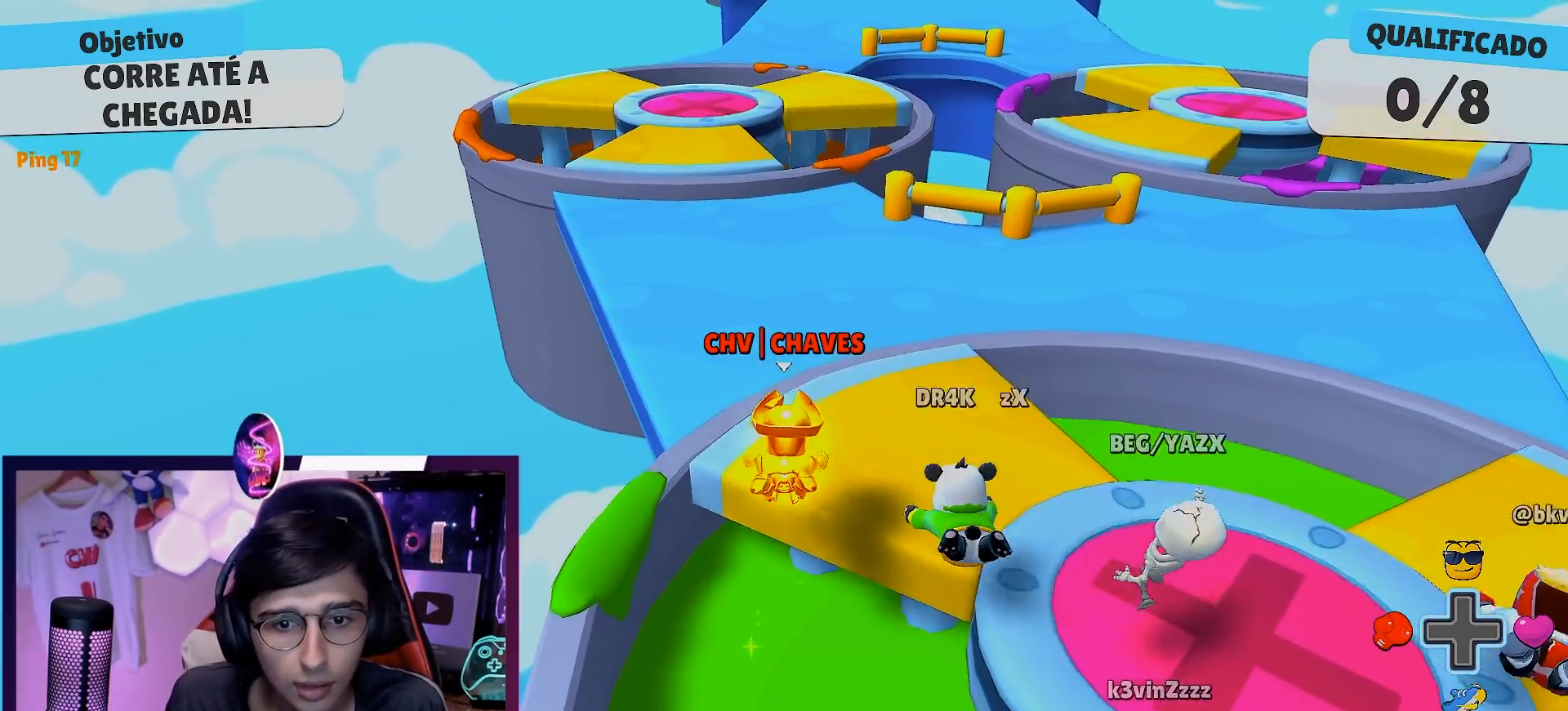
Gameplay with a controller (Xbox layout); each line is a JSON object with the inputs held at the frame after it. "events" lists button and stick changes between this image and that frame as [ms after this image, input, new state], when the widget could be followed in between.
{"buttons": [], "left_stick": "center", "right_stick": "center", "events": []}
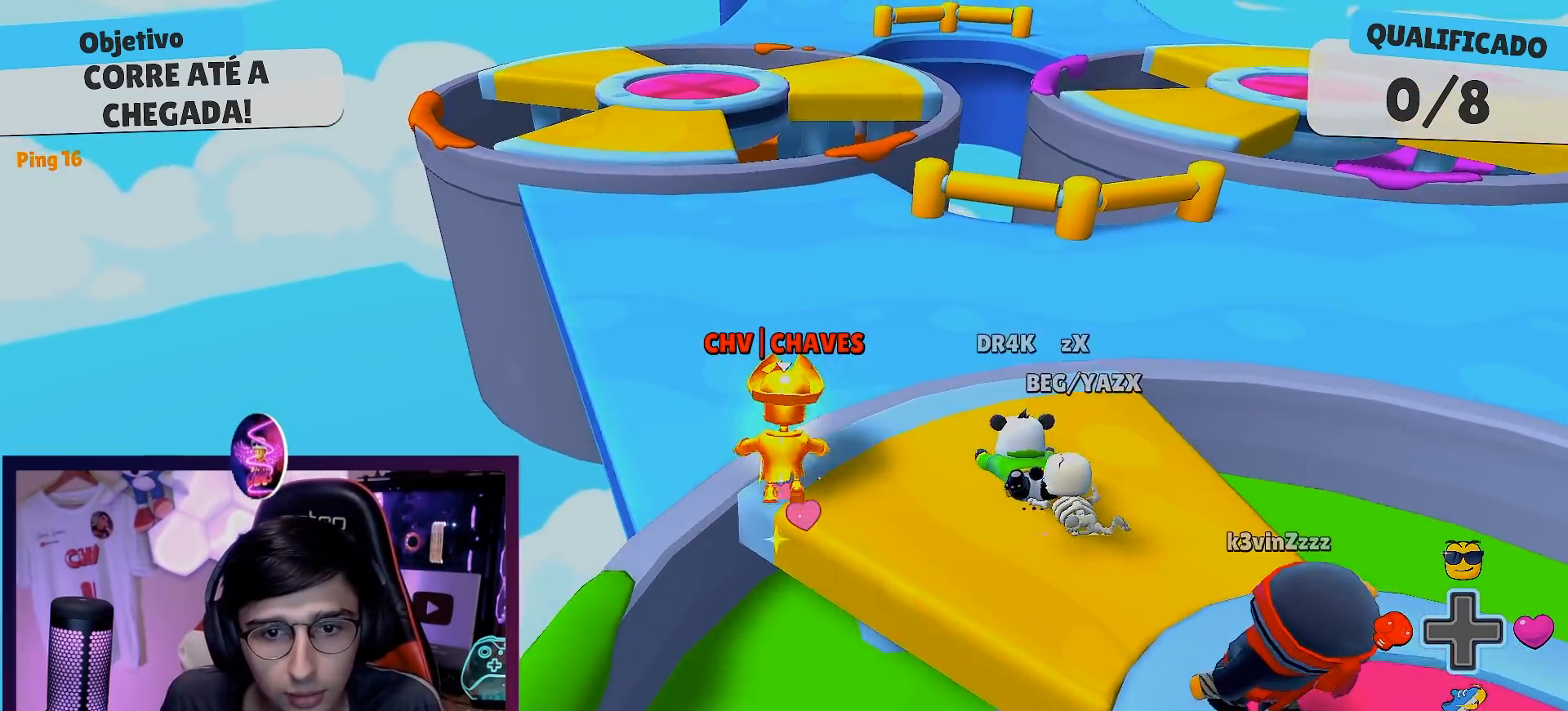
{"buttons": [], "left_stick": "center", "right_stick": "center", "events": []}
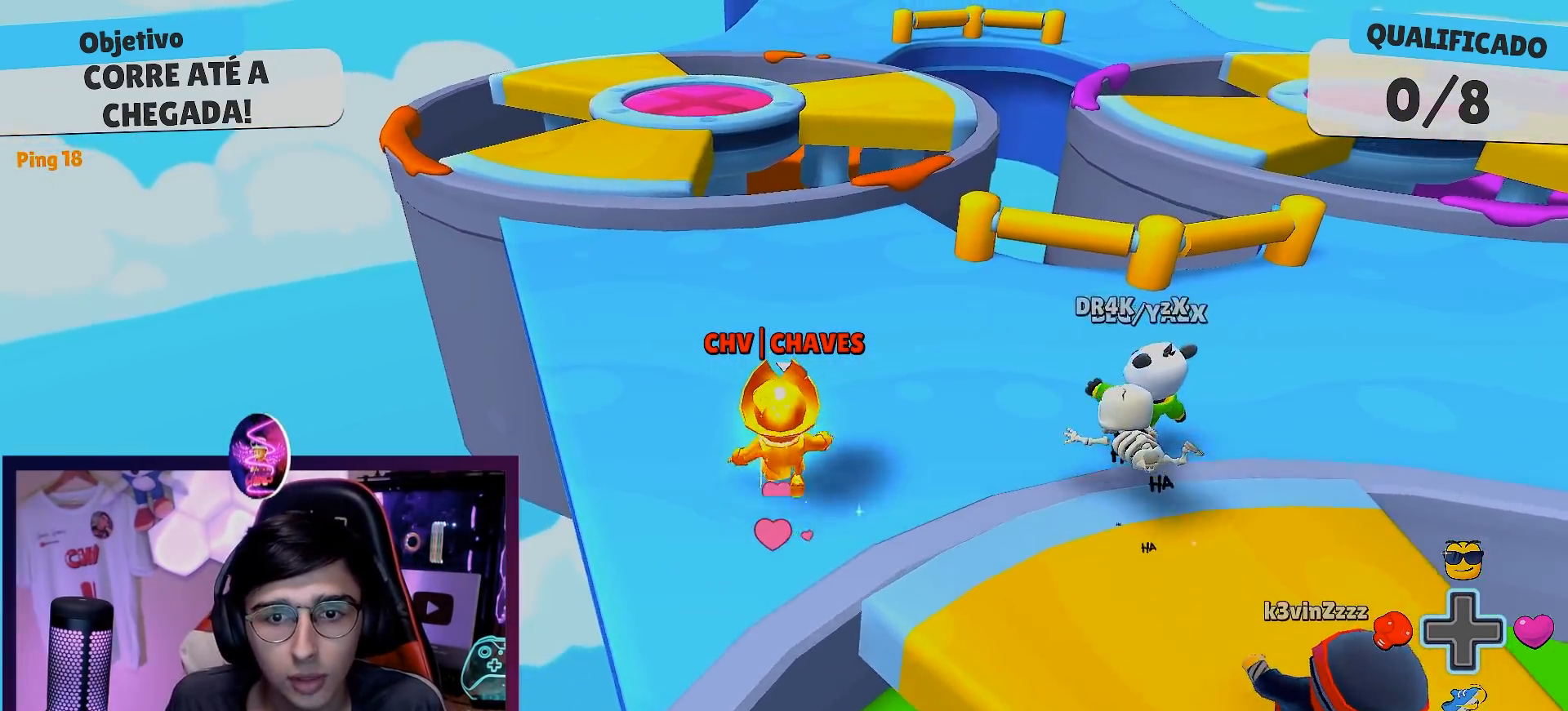
{"buttons": [], "left_stick": "center", "right_stick": "center", "events": [[167, "right_stick", "right"], [250, "right_stick", "center"]]}
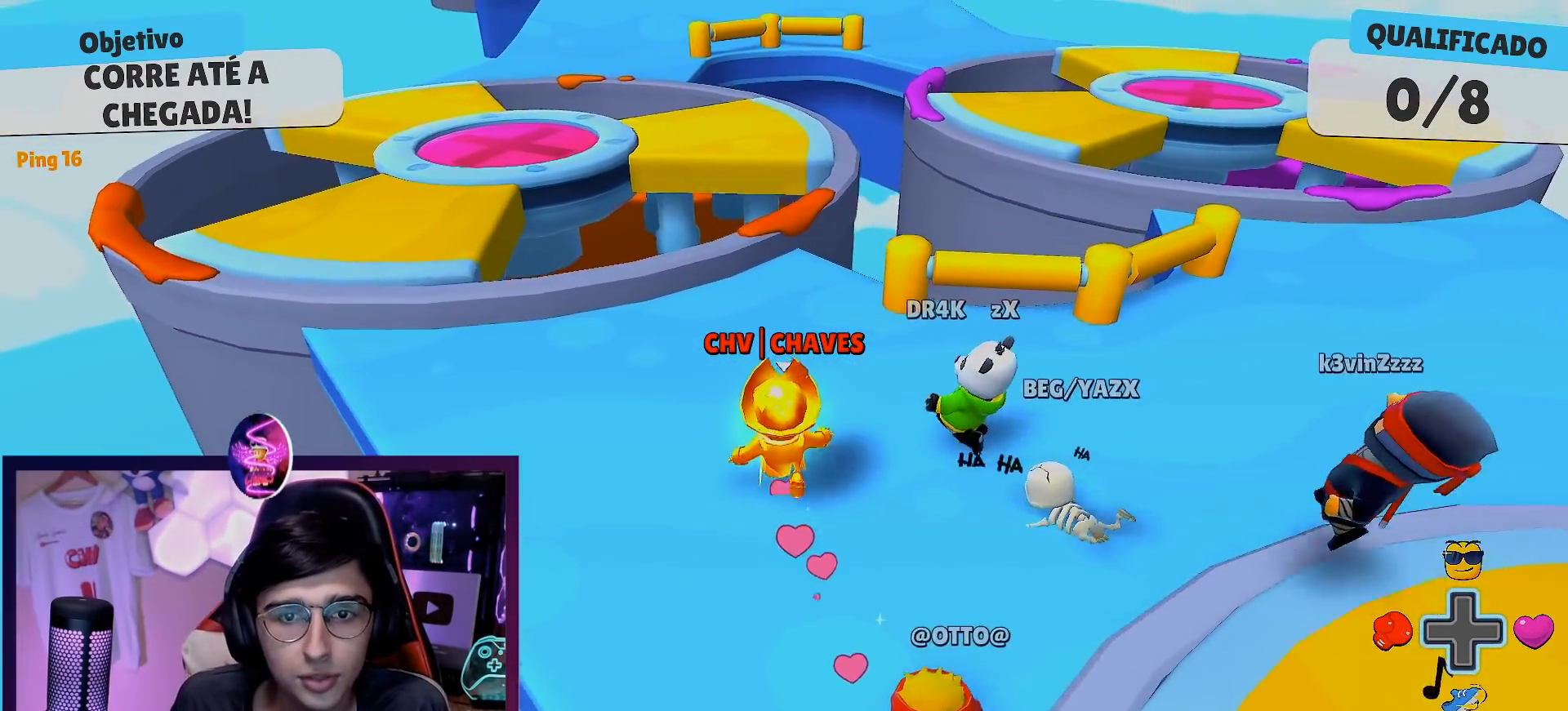
{"buttons": [], "left_stick": "center", "right_stick": "center", "events": []}
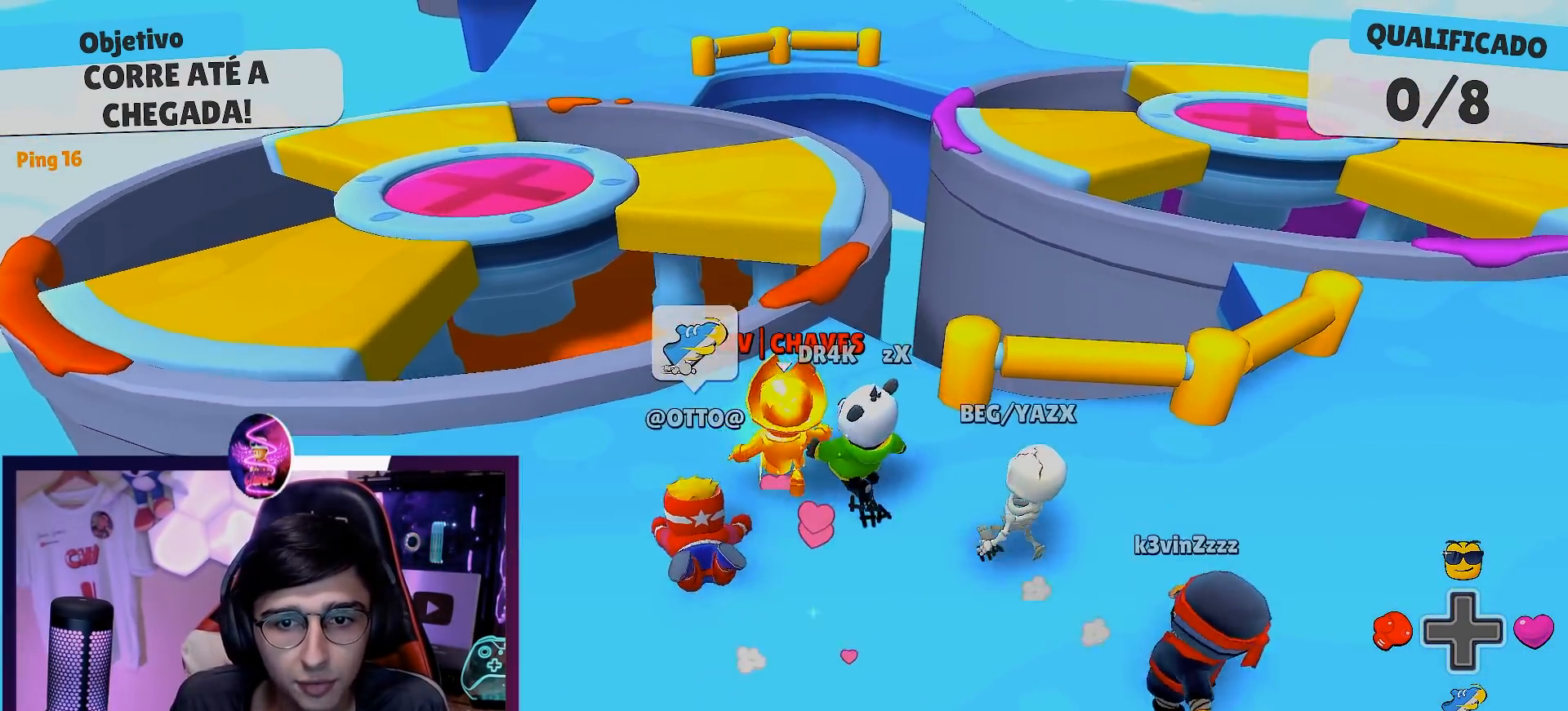
{"buttons": ["A"], "left_stick": "center", "right_stick": "center", "events": [[117, "A", "down"], [200, "A", "up"], [450, "A", "down"]]}
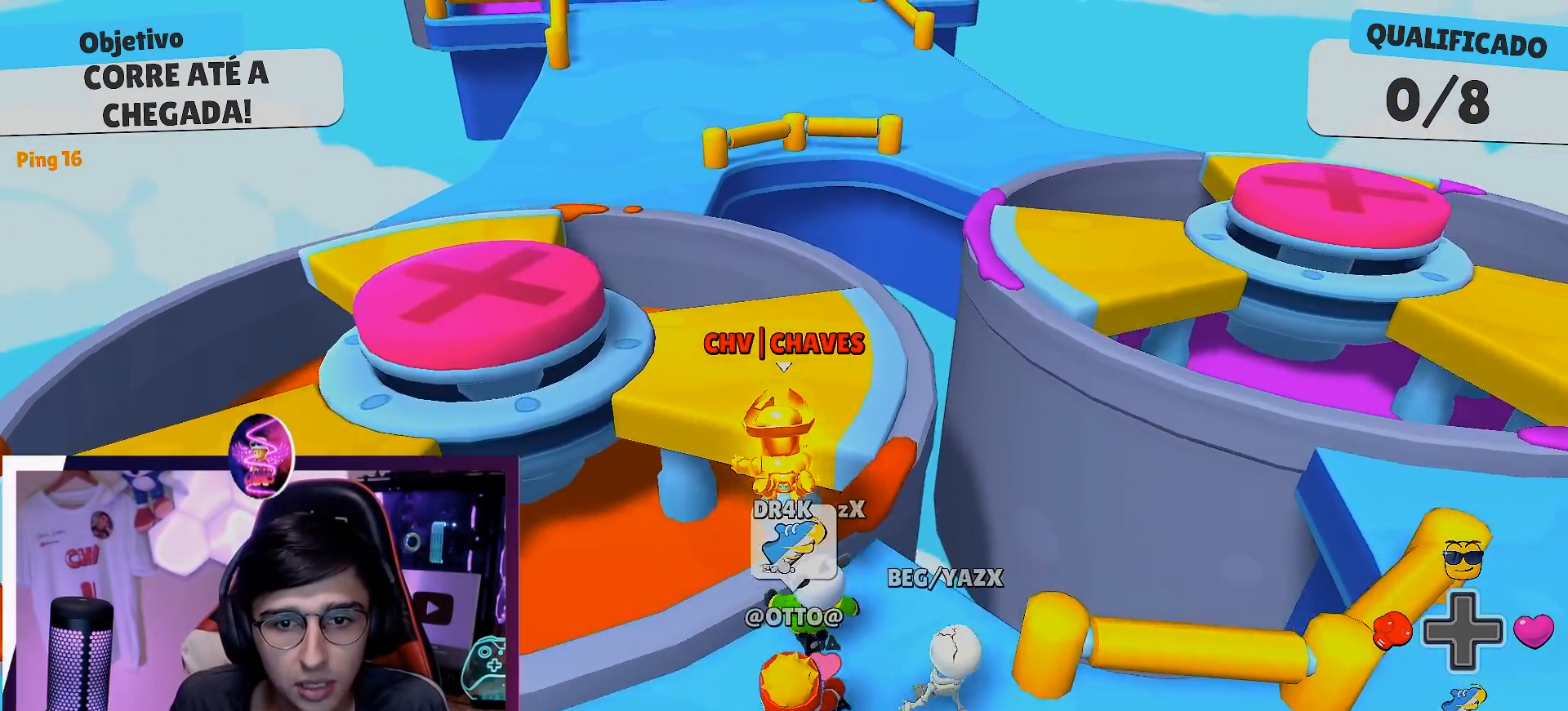
{"buttons": [], "left_stick": "down-left", "right_stick": "center", "events": [[33, "A", "up"], [83, "left_stick", "right"], [150, "left_stick", "down"], [417, "left_stick", "down-left"]]}
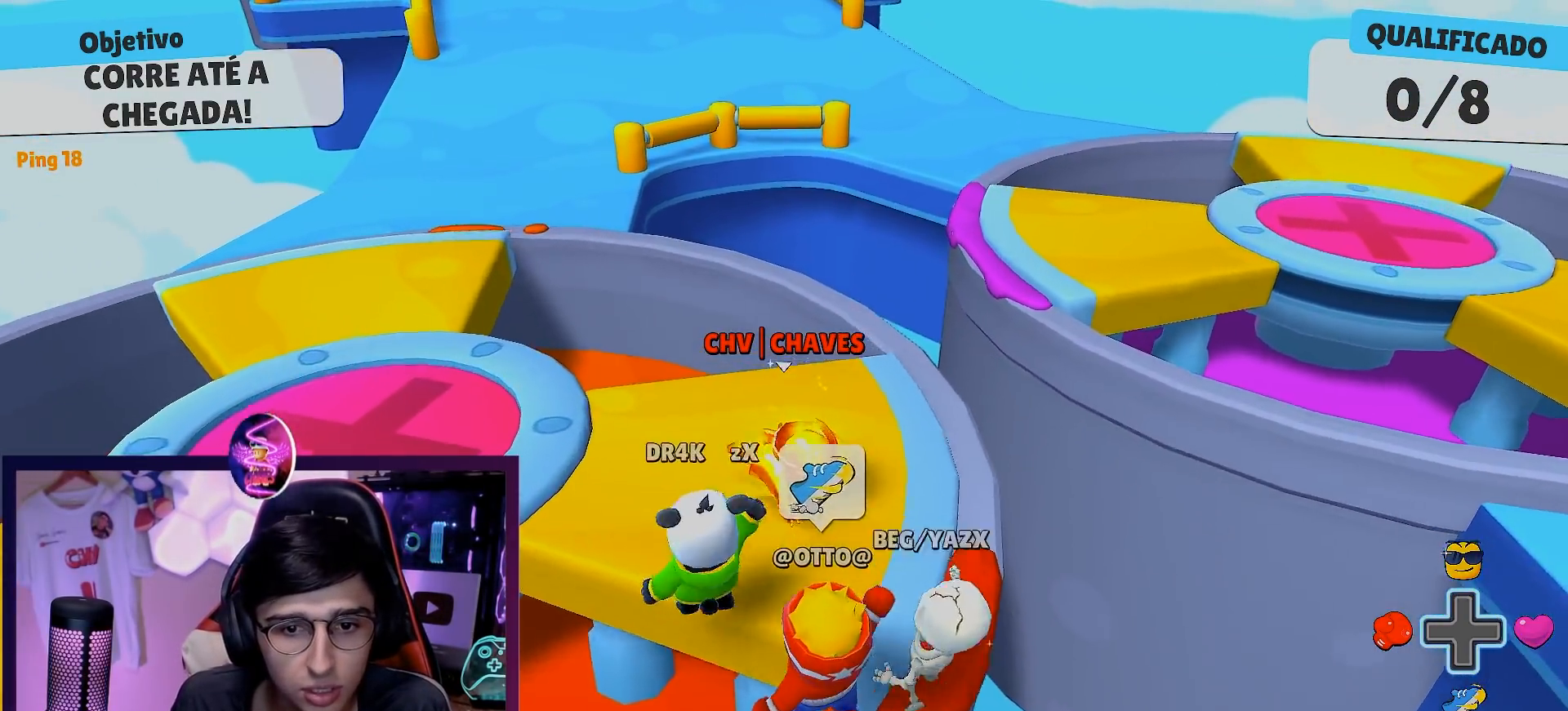
{"buttons": ["A"], "left_stick": "left", "right_stick": "center", "events": [[167, "left_stick", "left"], [450, "A", "down"]]}
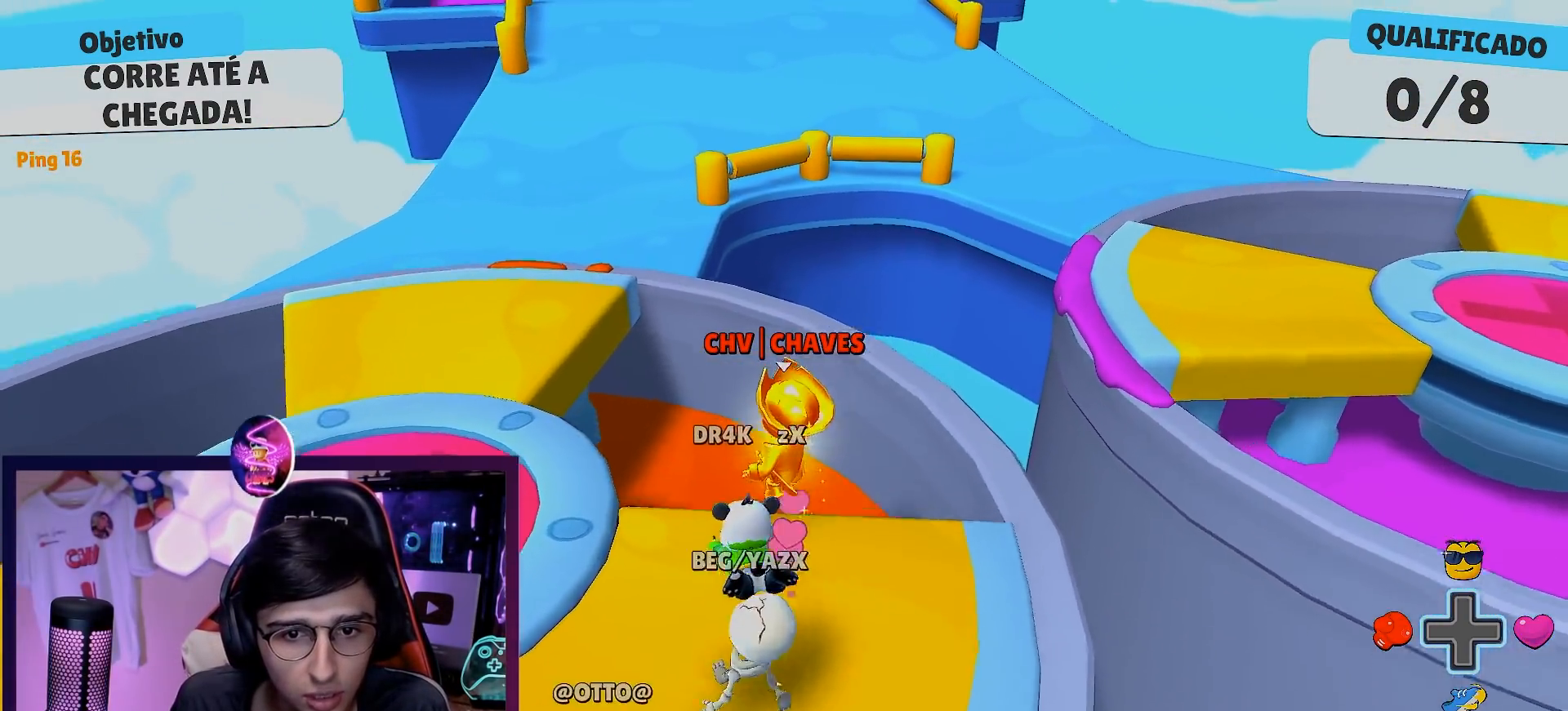
{"buttons": [], "left_stick": "center", "right_stick": "center", "events": [[67, "A", "up"], [167, "left_stick", "center"]]}
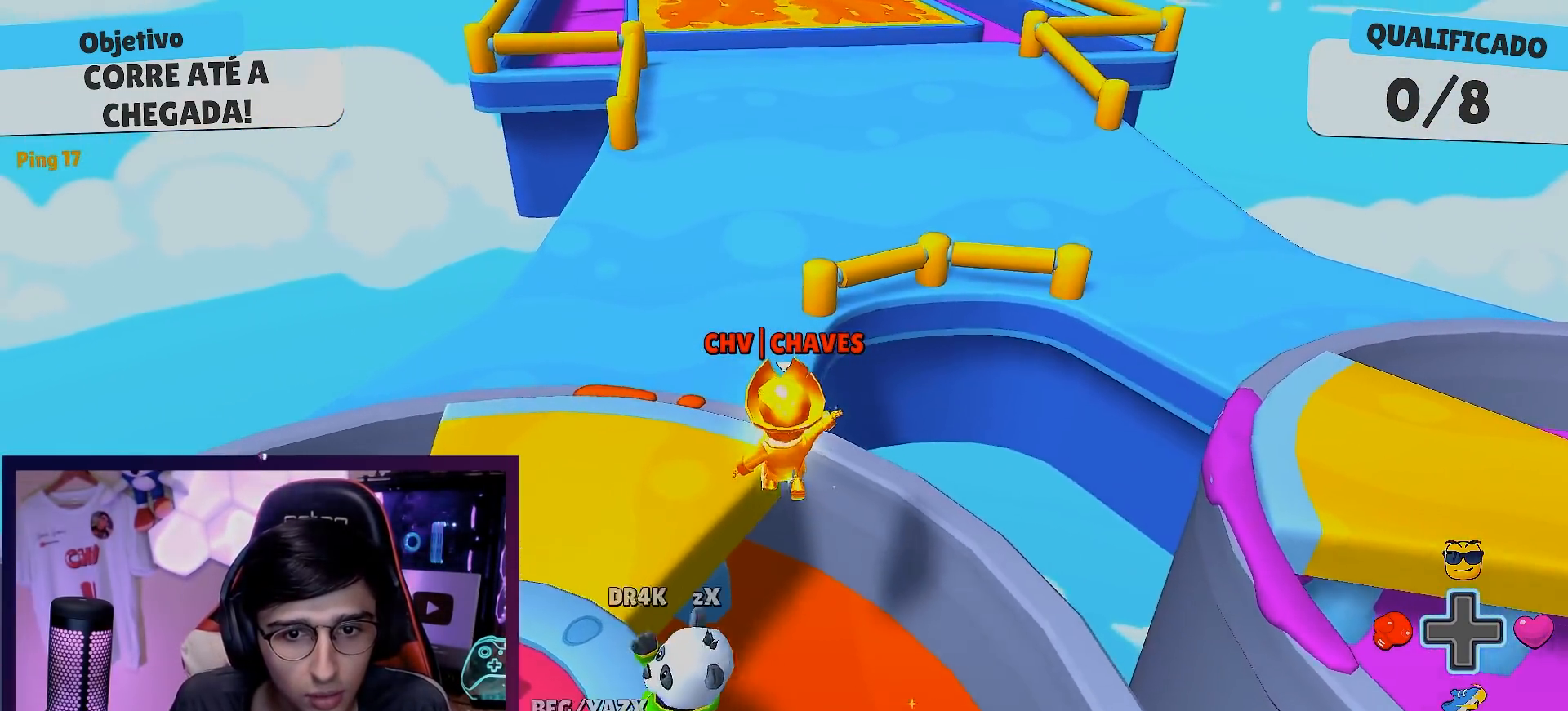
{"buttons": [], "left_stick": "center", "right_stick": "center", "events": [[50, "A", "down"], [150, "A", "up"]]}
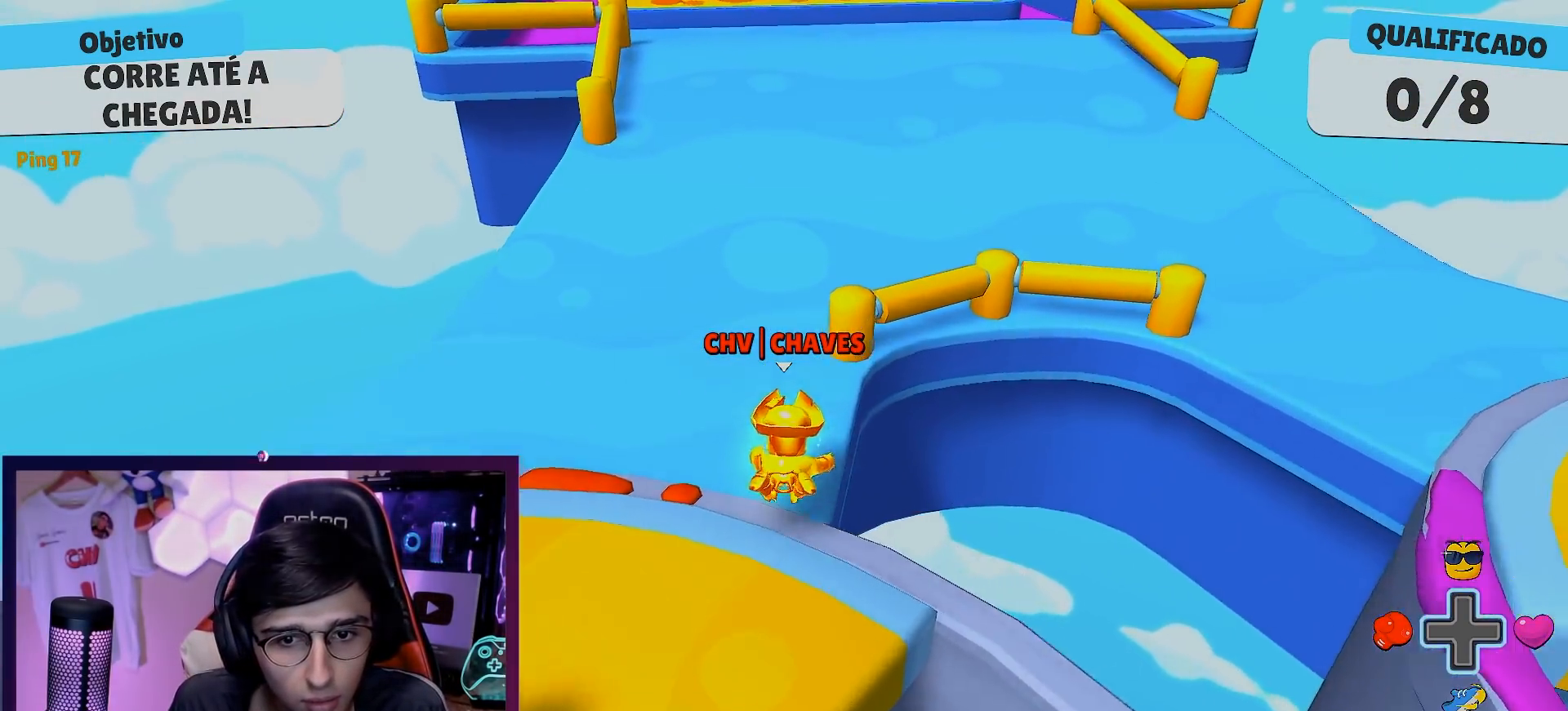
{"buttons": [], "left_stick": "center", "right_stick": "center", "events": [[83, "DPAD_DOWN", "down"], [233, "DPAD_DOWN", "up"]]}
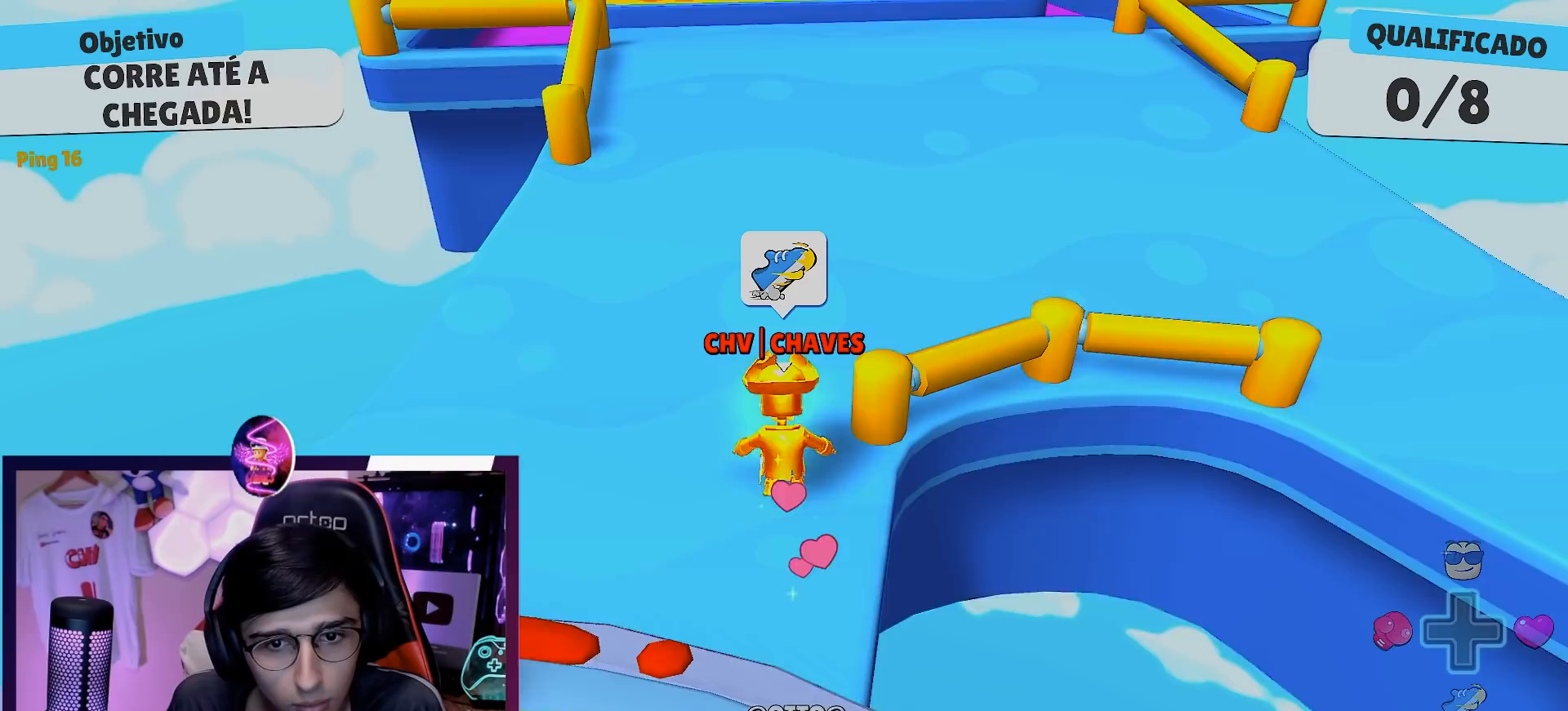
{"buttons": ["A"], "left_stick": "center", "right_stick": "center", "events": [[450, "A", "down"]]}
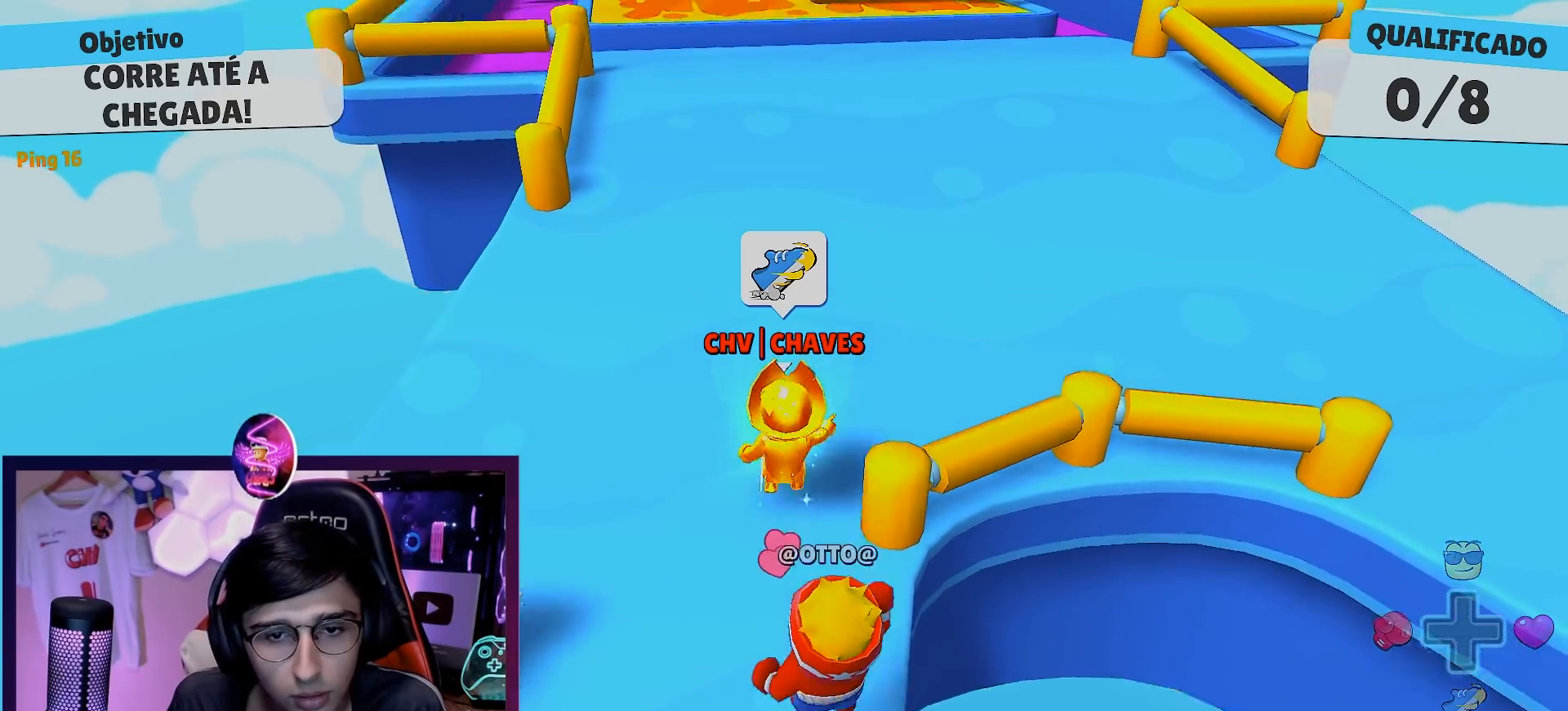
{"buttons": ["A"], "left_stick": "center", "right_stick": "center", "events": [[67, "A", "up"], [483, "A", "down"]]}
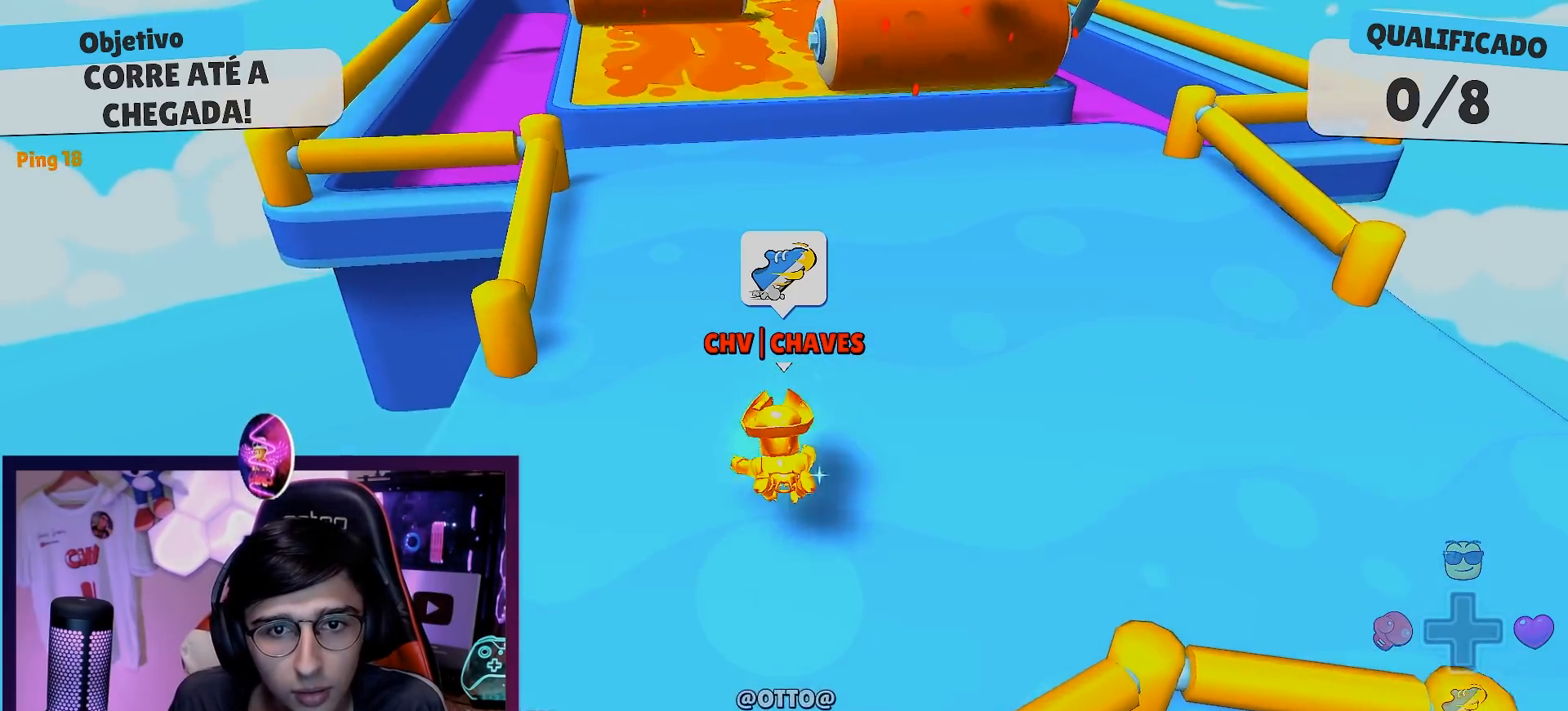
{"buttons": [], "left_stick": "center", "right_stick": "center", "events": [[117, "A", "up"]]}
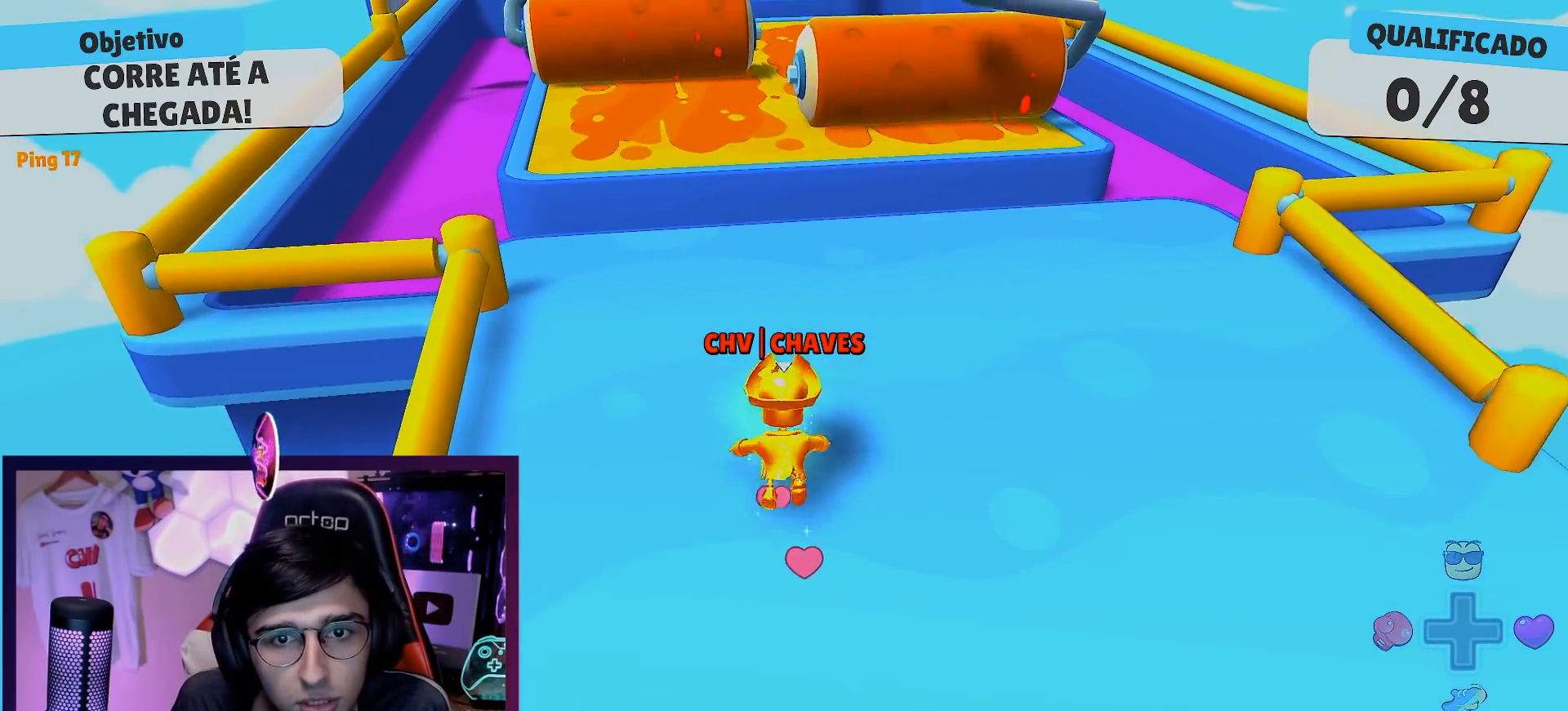
{"buttons": [], "left_stick": "right", "right_stick": "center", "events": [[167, "left_stick", "right"]]}
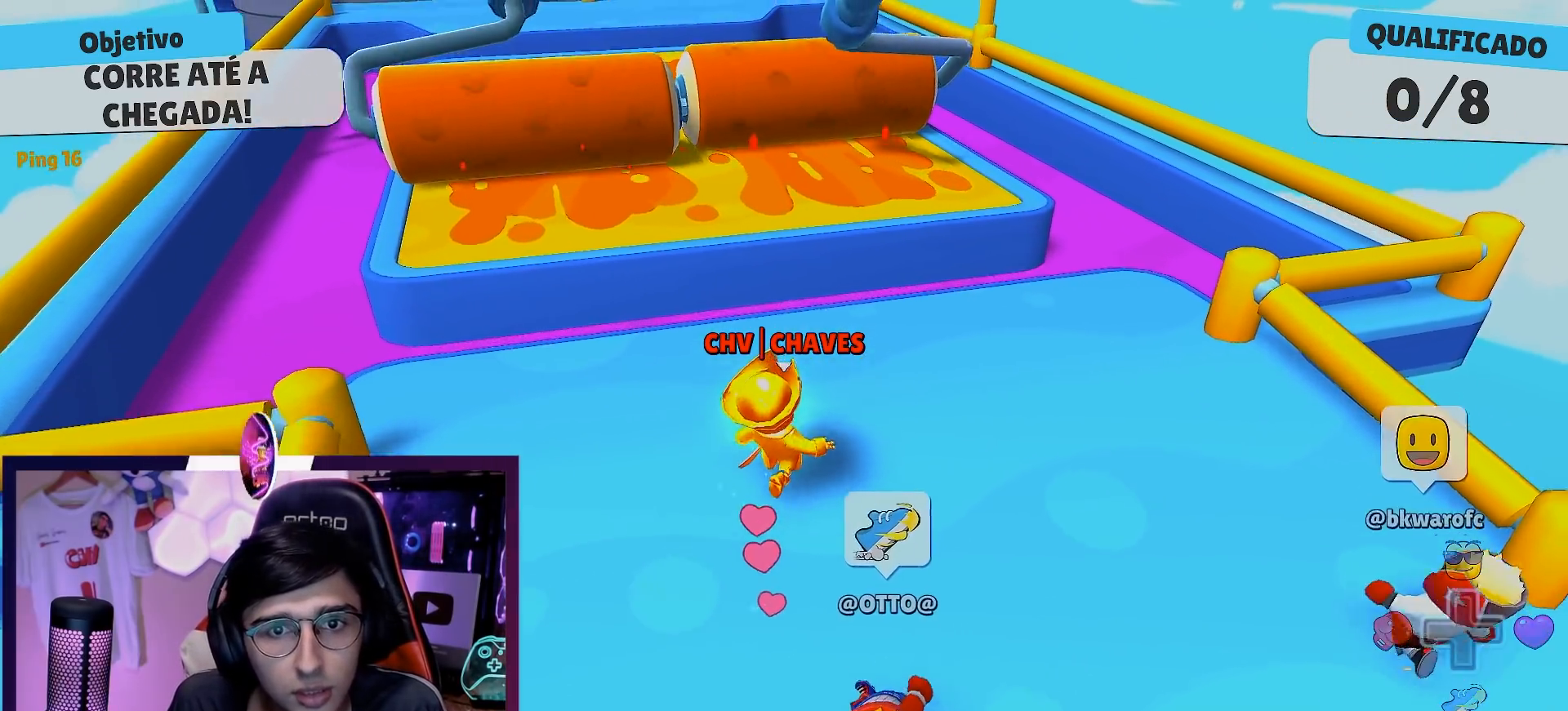
{"buttons": [], "left_stick": "center", "right_stick": "center", "events": [[50, "left_stick", "center"]]}
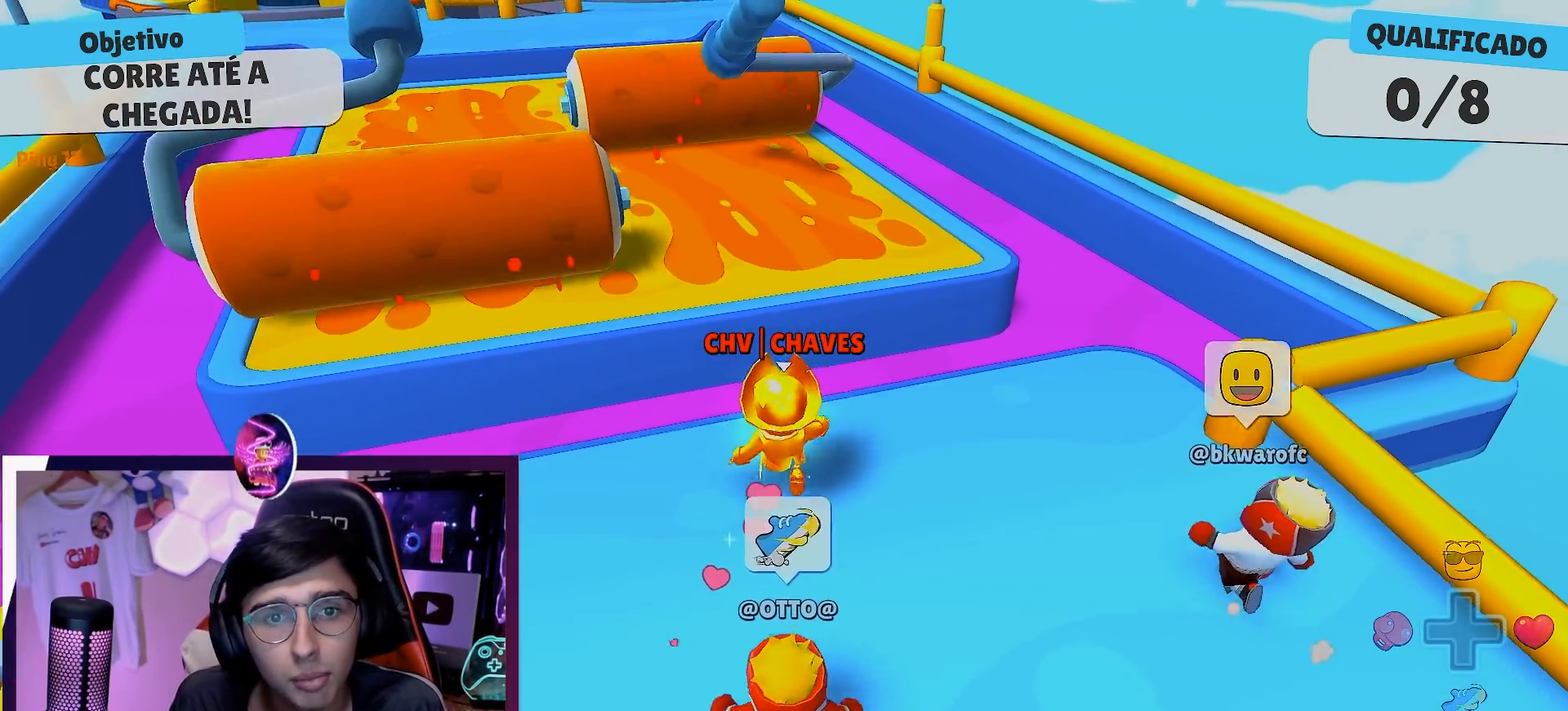
{"buttons": [], "left_stick": "center", "right_stick": "center", "events": [[50, "left_stick", "left"], [200, "left_stick", "center"], [283, "A", "down"], [450, "A", "up"]]}
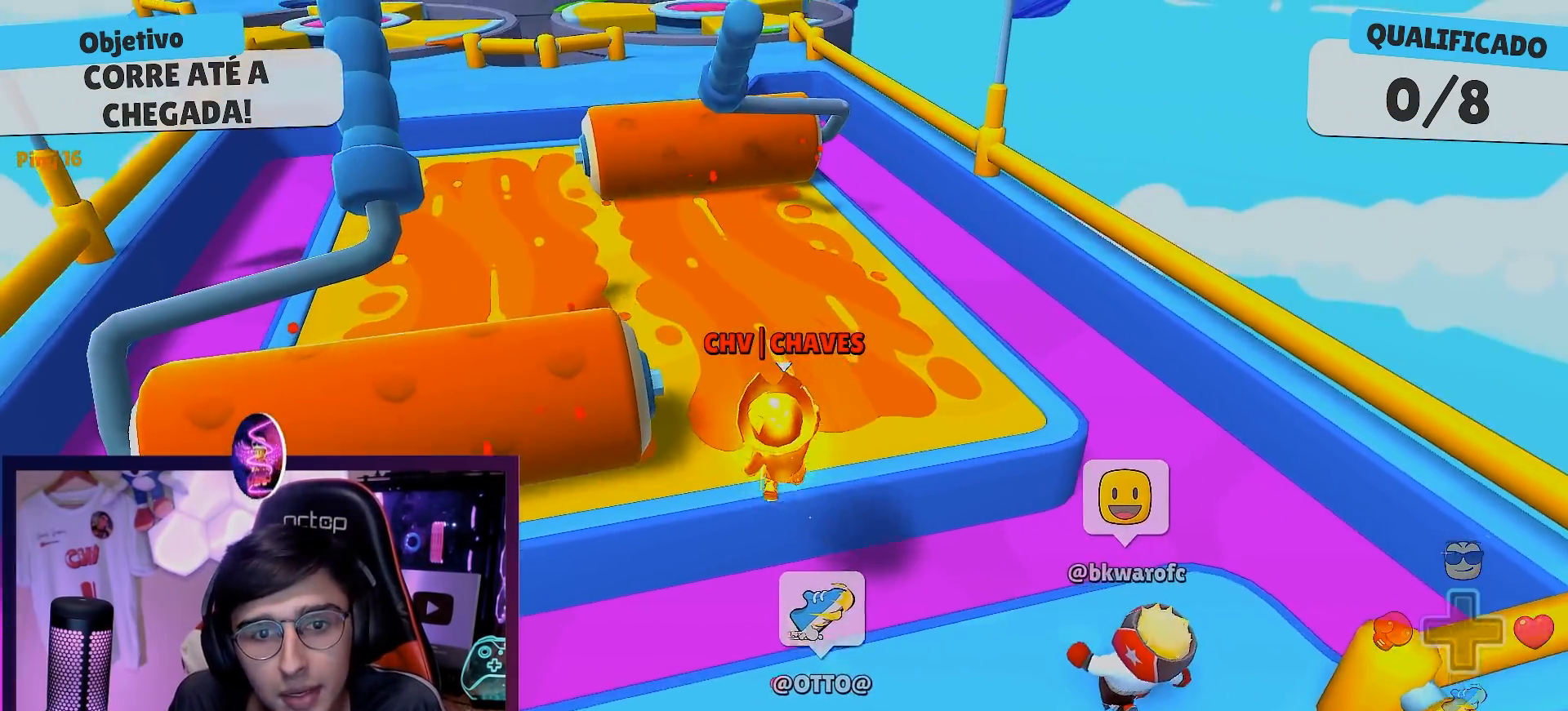
{"buttons": [], "left_stick": "left", "right_stick": "center", "events": [[183, "left_stick", "left"], [217, "right_stick", "left"], [317, "right_stick", "center"]]}
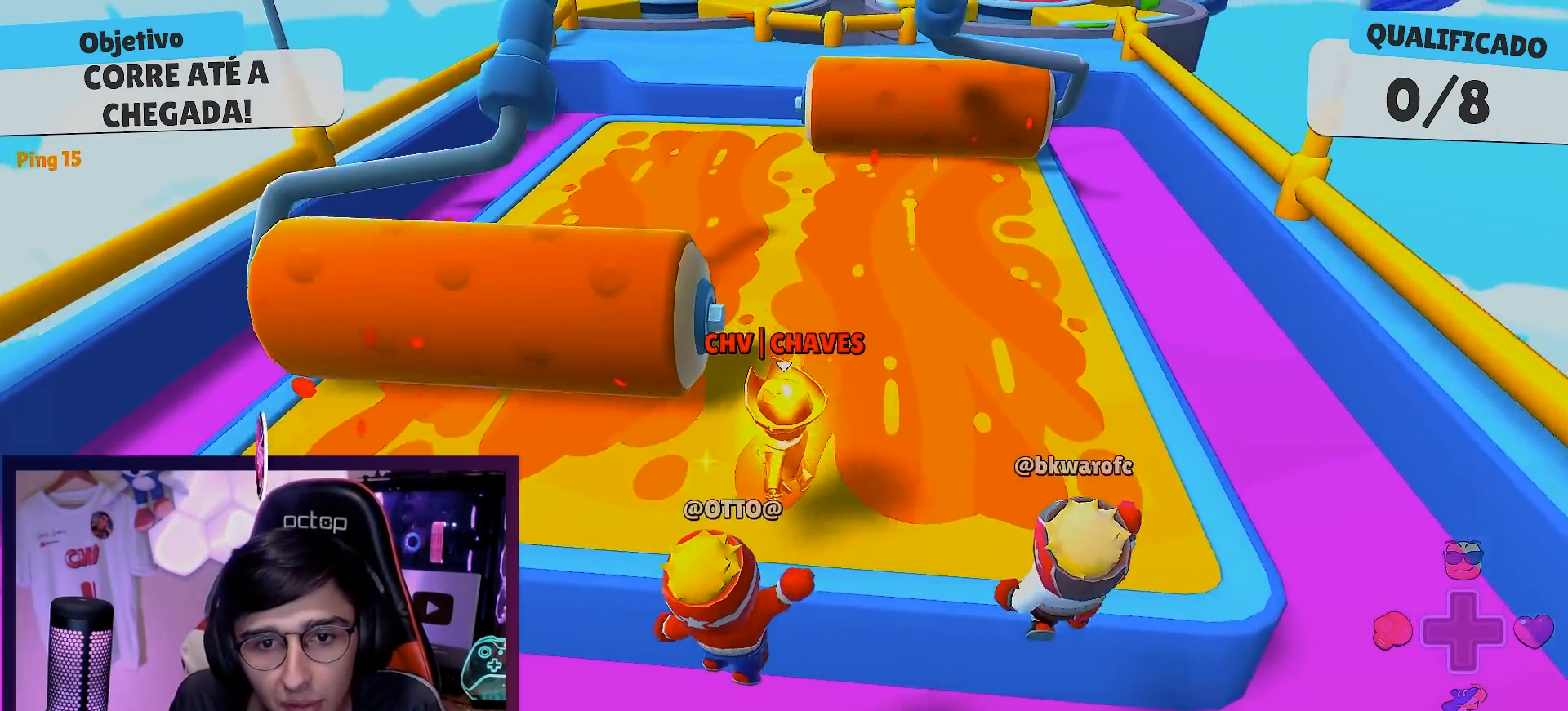
{"buttons": [], "left_stick": "center", "right_stick": "center", "events": [[150, "left_stick", "center"], [300, "A", "down"], [400, "A", "up"]]}
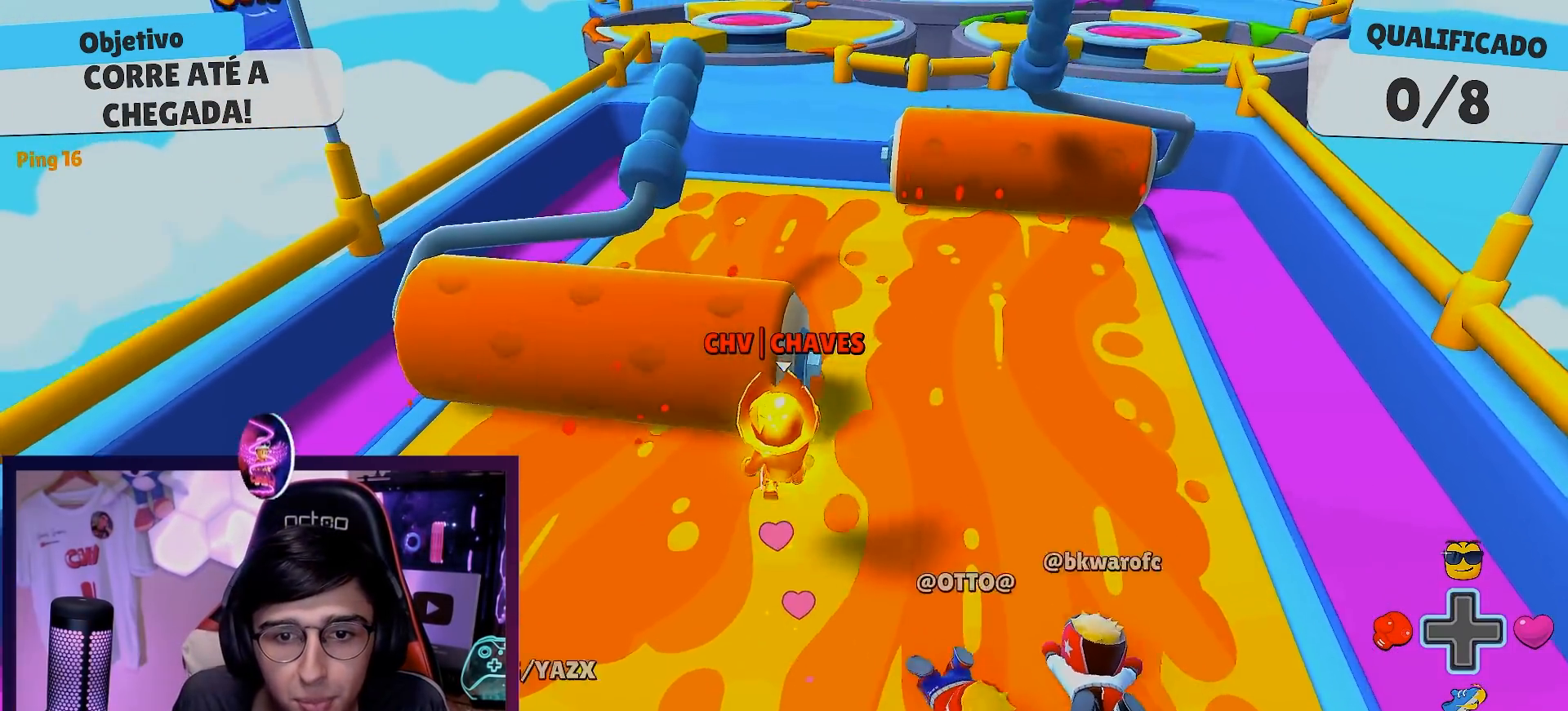
{"buttons": ["A"], "left_stick": "center", "right_stick": "center", "events": [[417, "A", "down"]]}
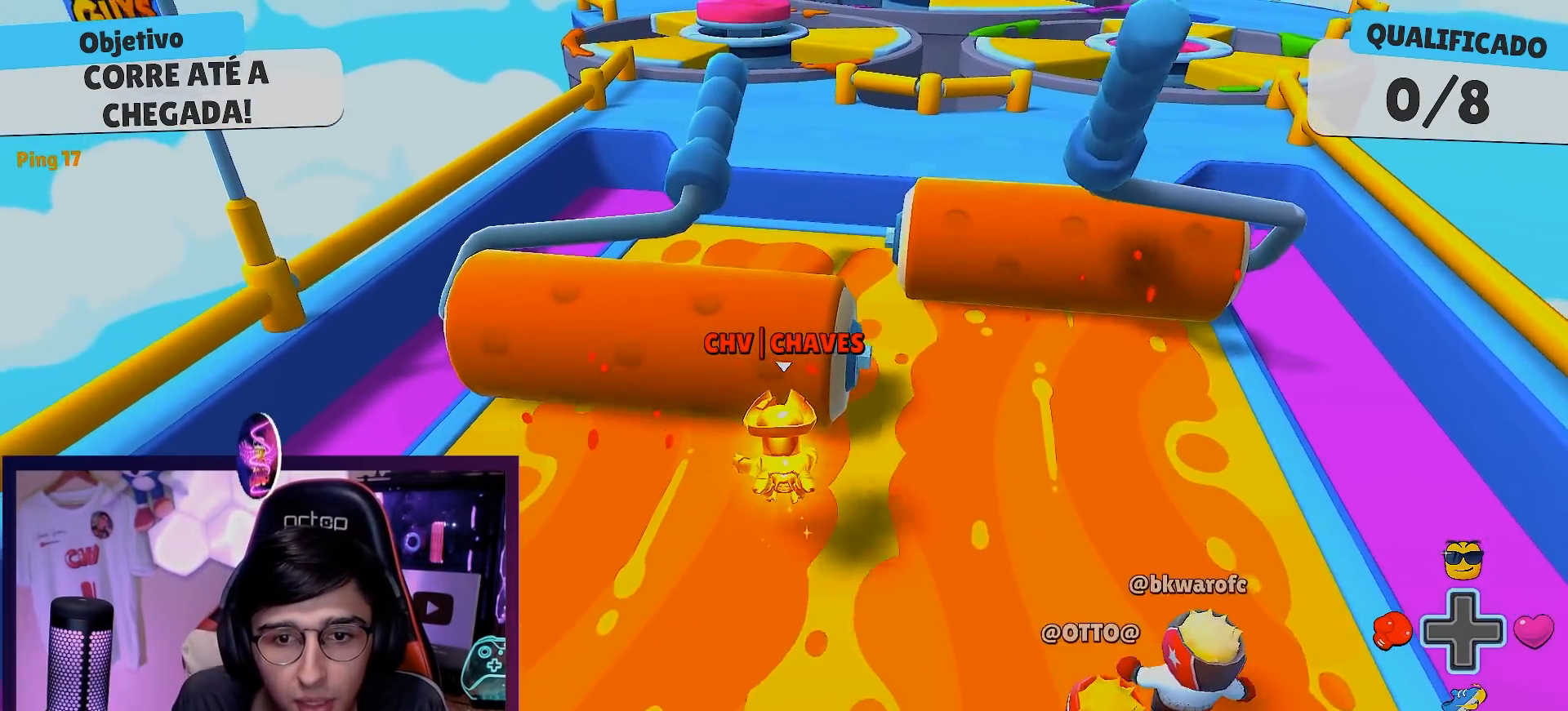
{"buttons": [], "left_stick": "down-right", "right_stick": "center", "events": [[17, "A", "up"], [317, "left_stick", "right"], [417, "left_stick", "down-right"]]}
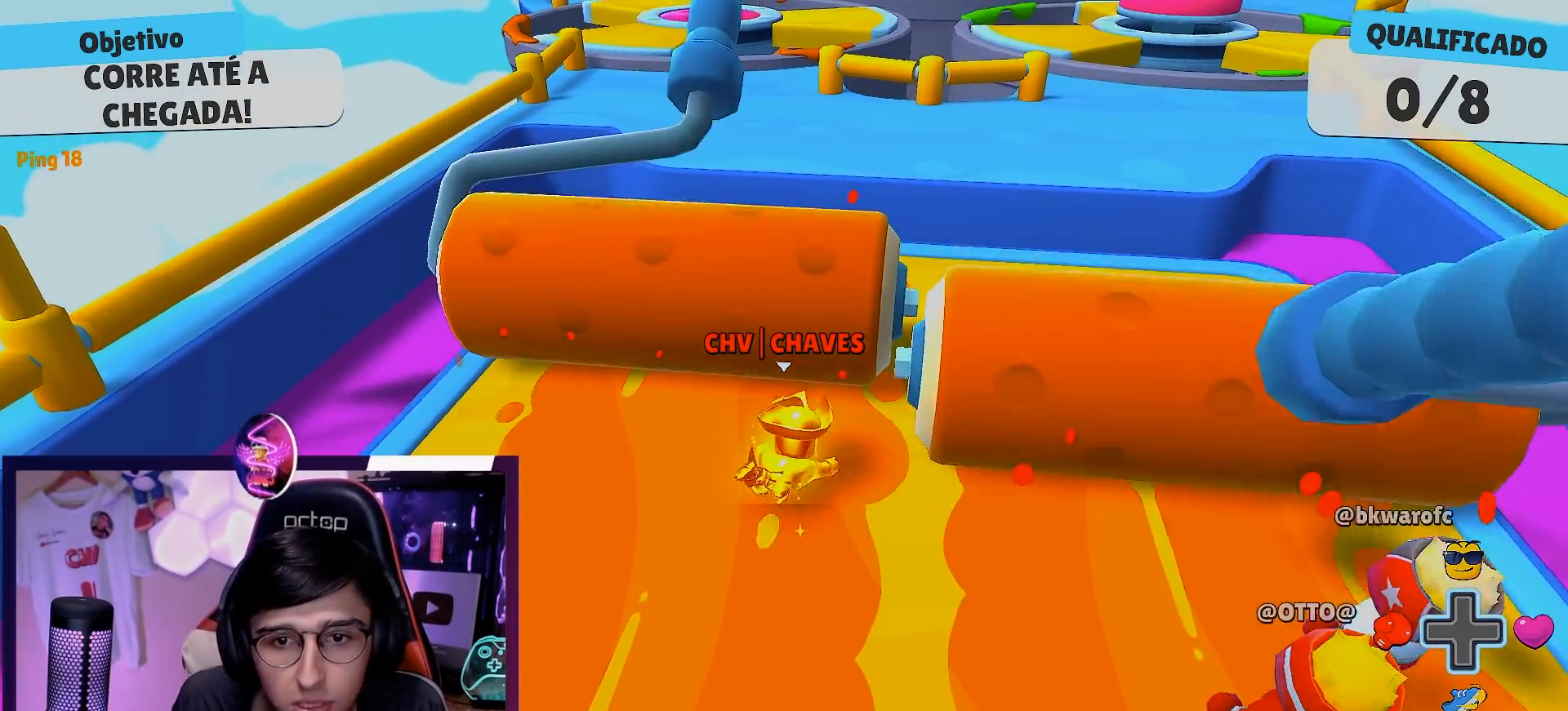
{"buttons": [], "left_stick": "right", "right_stick": "center", "events": [[500, "left_stick", "right"]]}
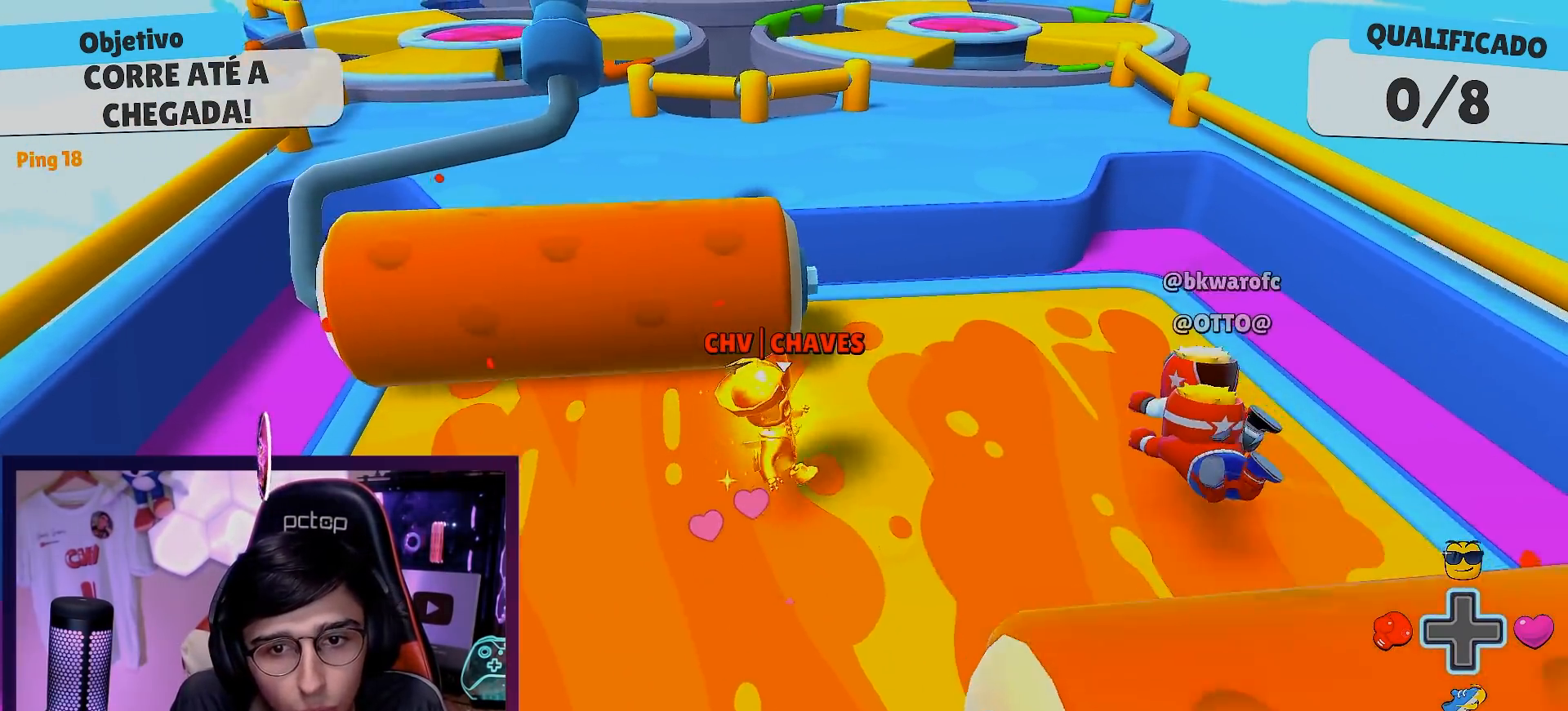
{"buttons": [], "left_stick": "center", "right_stick": "center", "events": [[283, "left_stick", "center"]]}